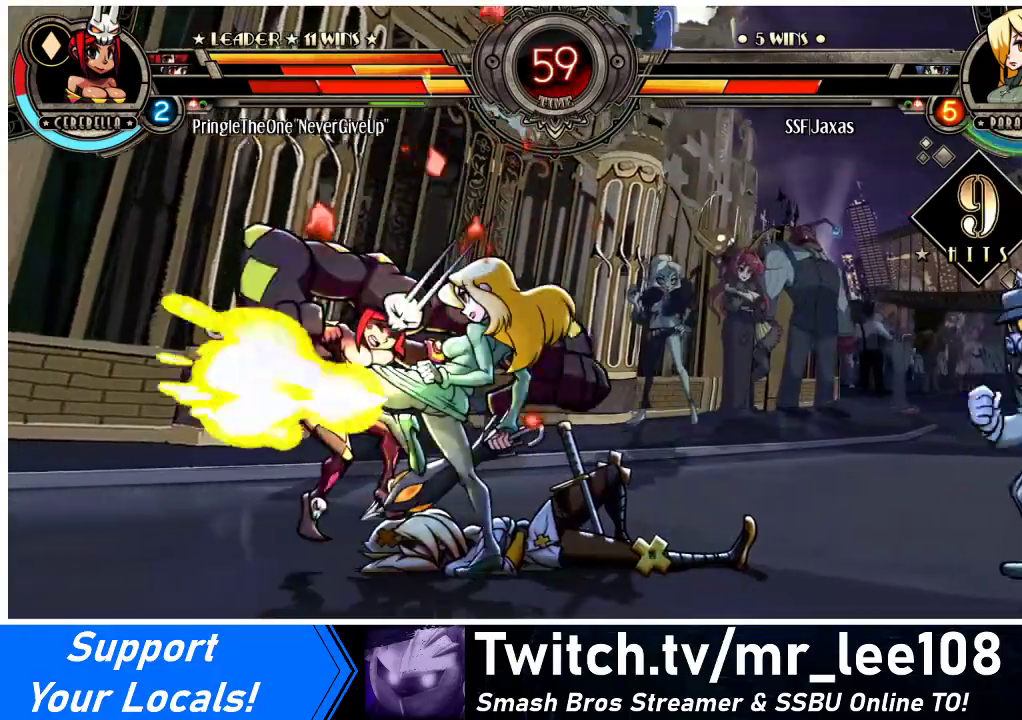
Gameplay with a controller (arcade stick); each line is a JSON object with the inputs held at the frame after it. "events" lists button and stick changes between this image and that frame as [ms after this image, input, new state], when the widget could be followed in between. Not read: L3 R3.
{"buttons": ["DPAD_UP", "DPAD_LEFT"], "events": [[167, "R1", "up"], [200, "DPAD_LEFT", "down"], [267, "DPAD_DOWN", "up"], [467, "DPAD_UP", "down"]]}
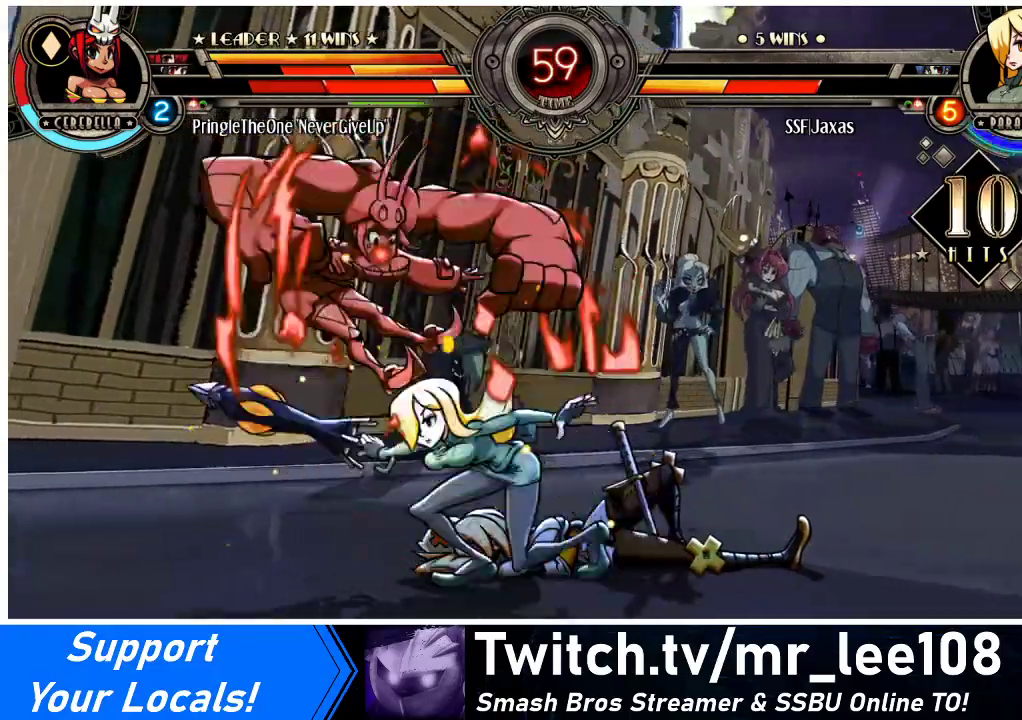
{"buttons": ["DPAD_LEFT"], "events": [[100, "DPAD_UP", "up"], [233, "SQUARE", "down"], [367, "SQUARE", "up"]]}
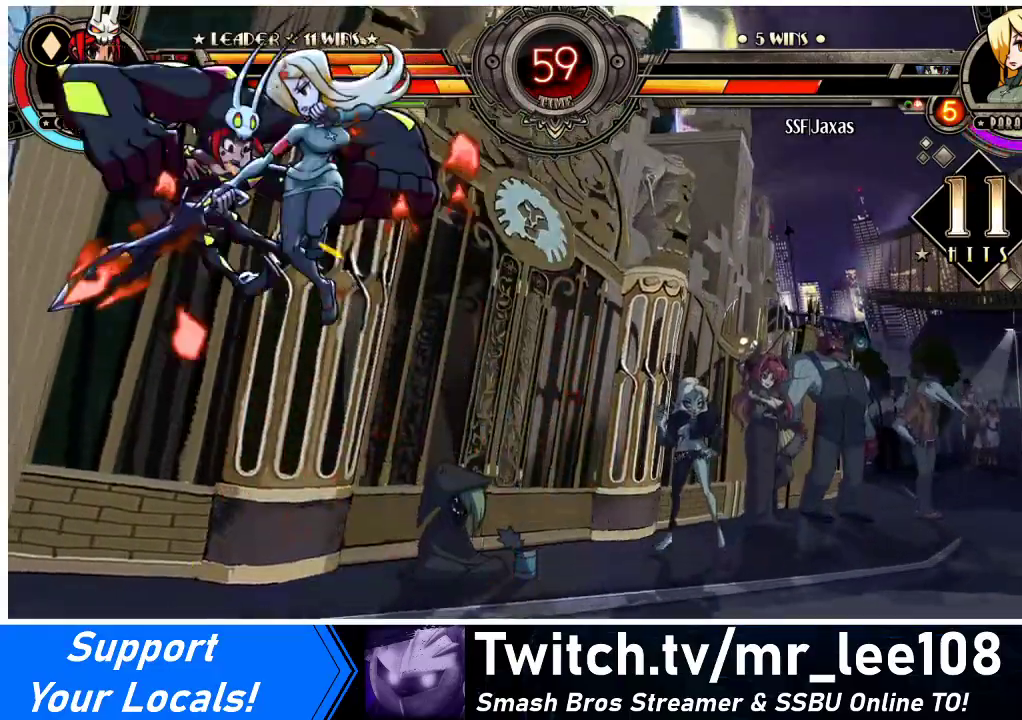
{"buttons": ["DPAD_LEFT"], "events": [[100, "CROSS", "down"], [200, "CROSS", "up"], [300, "TRIANGLE", "down"], [433, "TRIANGLE", "up"]]}
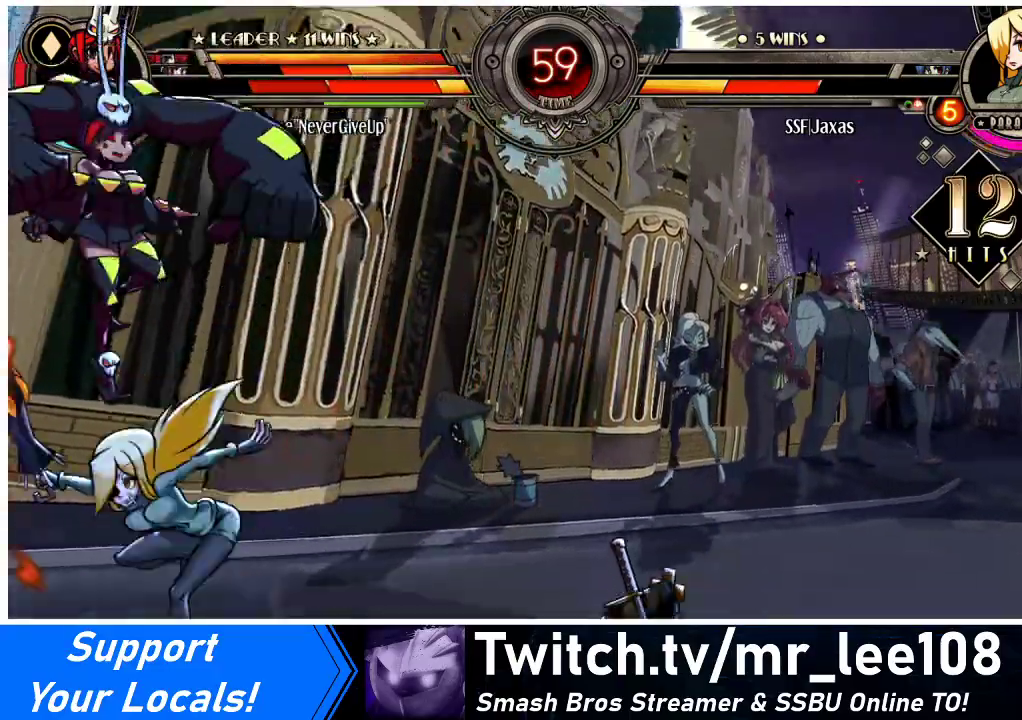
{"buttons": [], "events": [[167, "DPAD_UP", "down"], [300, "DPAD_LEFT", "up"], [300, "DPAD_UP", "up"], [333, "CIRCLE", "down"], [433, "CIRCLE", "up"]]}
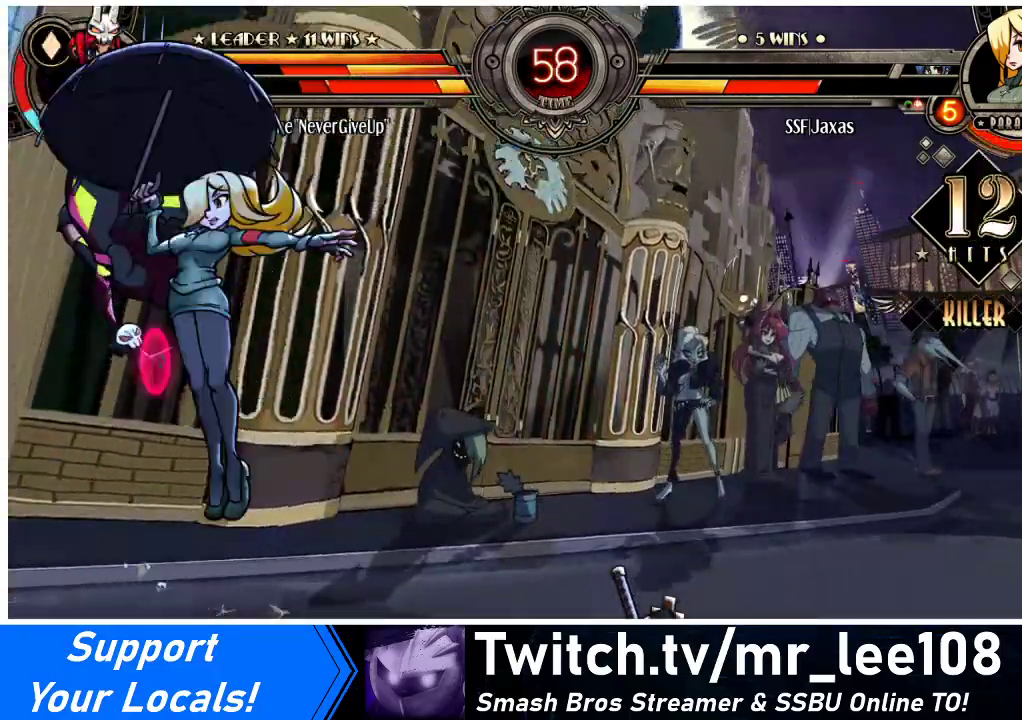
{"buttons": ["CROSS", "SQUARE", "DPAD_RIGHT"], "events": [[167, "DPAD_RIGHT", "down"], [500, "CROSS", "down"], [500, "SQUARE", "down"]]}
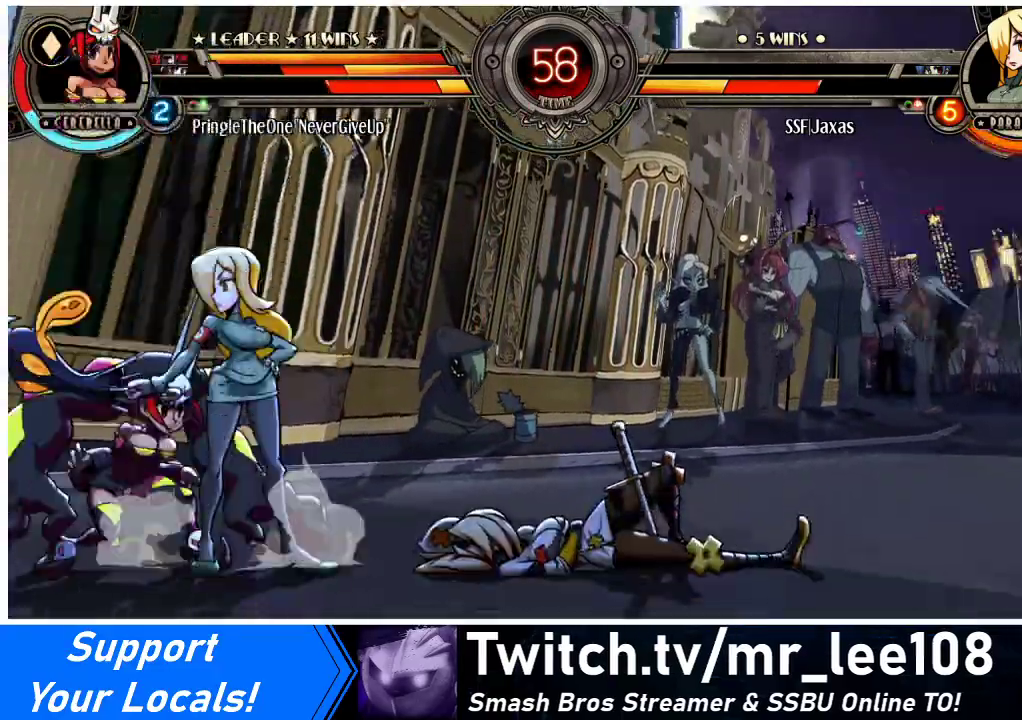
{"buttons": ["DPAD_RIGHT"], "events": [[100, "CROSS", "up"], [133, "SQUARE", "up"]]}
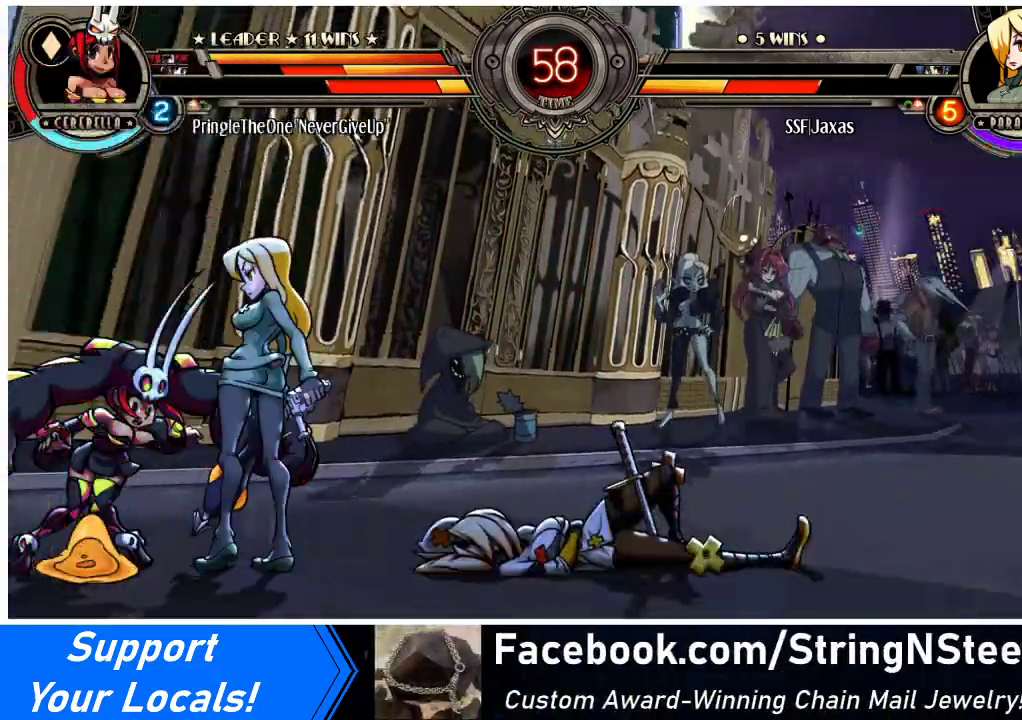
{"buttons": ["CROSS", "DPAD_LEFT"], "events": [[300, "DPAD_RIGHT", "up"], [367, "DPAD_LEFT", "down"], [400, "CROSS", "down"]]}
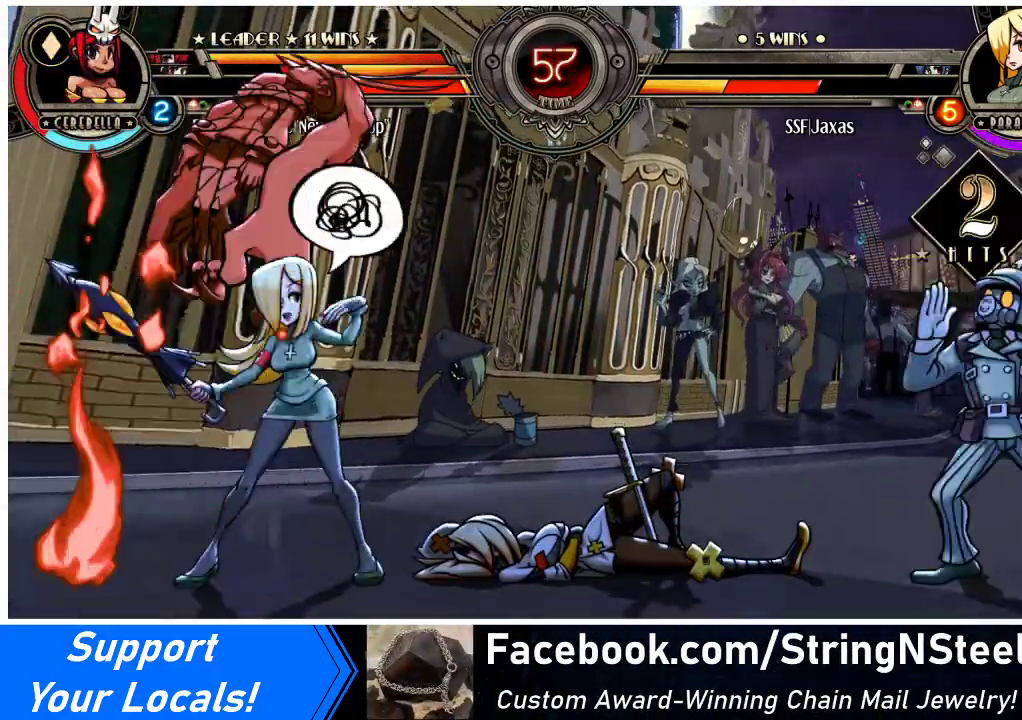
{"buttons": ["CROSS", "DPAD_RIGHT"], "events": [[33, "CROSS", "up"], [100, "DPAD_LEFT", "up"], [300, "DPAD_RIGHT", "down"], [367, "DPAD_RIGHT", "up"], [433, "DPAD_RIGHT", "down"], [500, "CROSS", "down"]]}
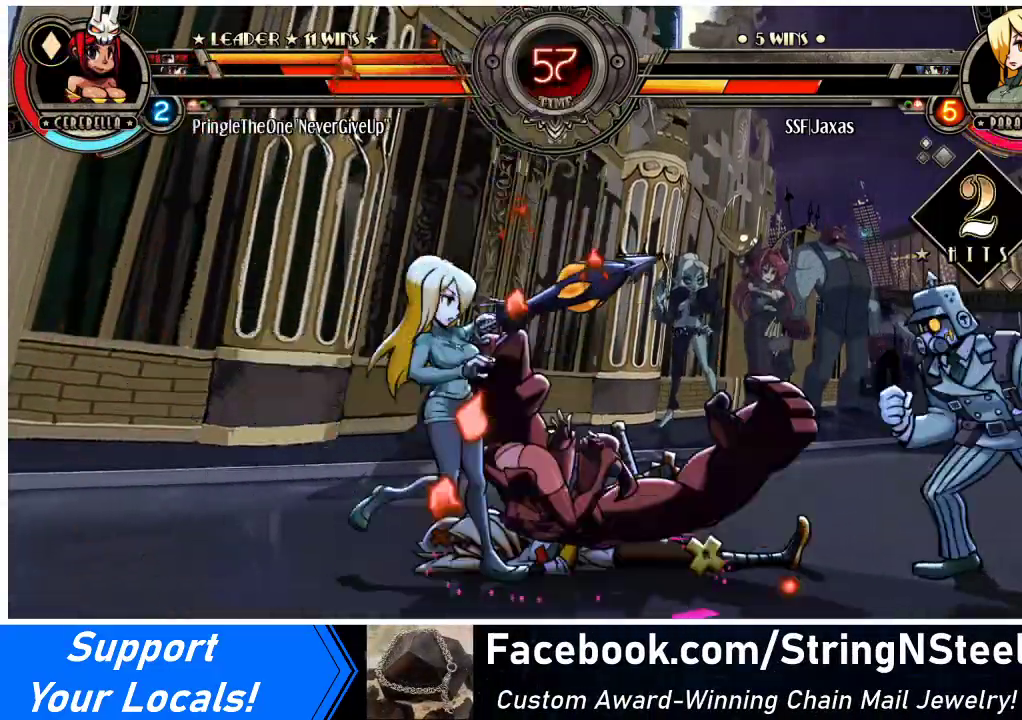
{"buttons": ["DPAD_DOWN"], "events": [[33, "DPAD_DOWN", "down"], [67, "DPAD_RIGHT", "up"], [100, "CROSS", "up"], [167, "CIRCLE", "down"], [300, "CIRCLE", "up"]]}
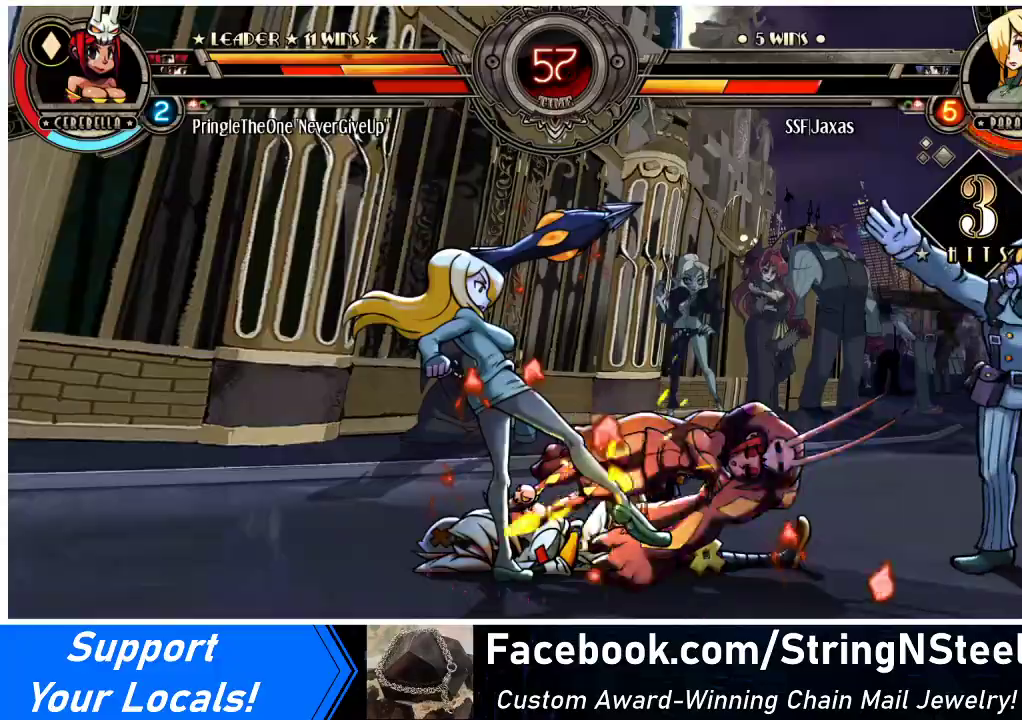
{"buttons": ["DPAD_DOWN"], "events": [[33, "DPAD_DOWN", "up"], [233, "DPAD_DOWN", "down"], [300, "DPAD_LEFT", "down"], [367, "DPAD_DOWN", "up"], [400, "CROSS", "down"], [433, "CROSS", "up"], [433, "DPAD_DOWN", "down"], [433, "DPAD_LEFT", "up"]]}
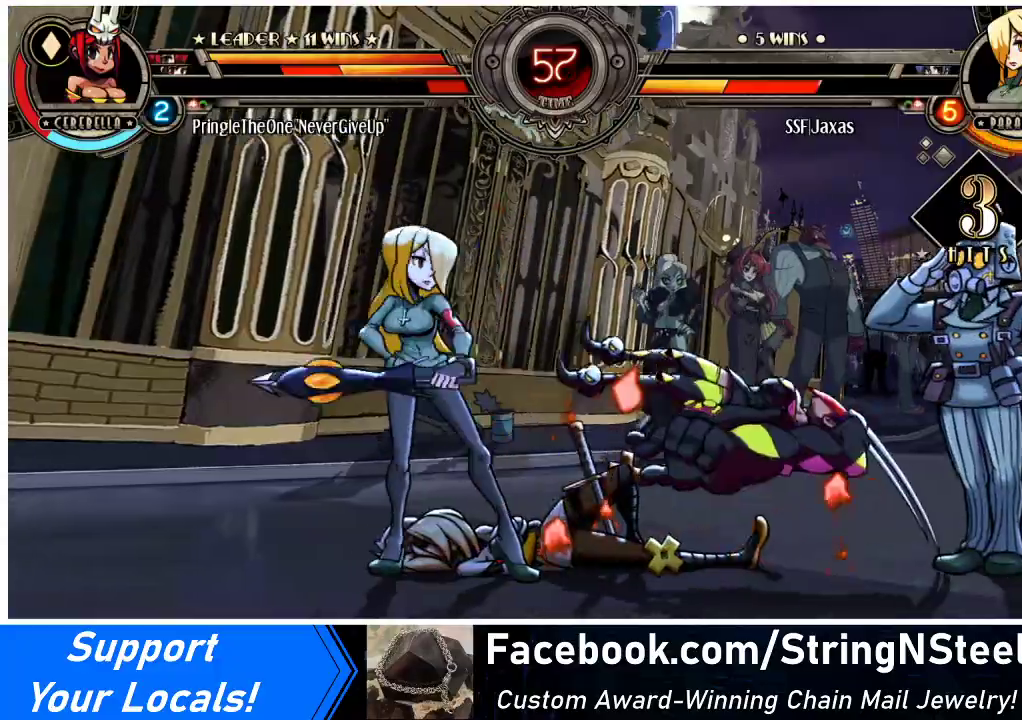
{"buttons": ["DPAD_DOWN"], "events": [[33, "DPAD_LEFT", "down"], [67, "DPAD_DOWN", "up"], [167, "DPAD_DOWN", "down"], [167, "R2", "down"], [200, "DPAD_LEFT", "up"], [267, "R2", "up"], [333, "DPAD_LEFT", "down"], [367, "CIRCLE", "down"], [400, "DPAD_DOWN", "up"], [467, "CIRCLE", "up"], [467, "DPAD_DOWN", "down"], [467, "DPAD_LEFT", "up"]]}
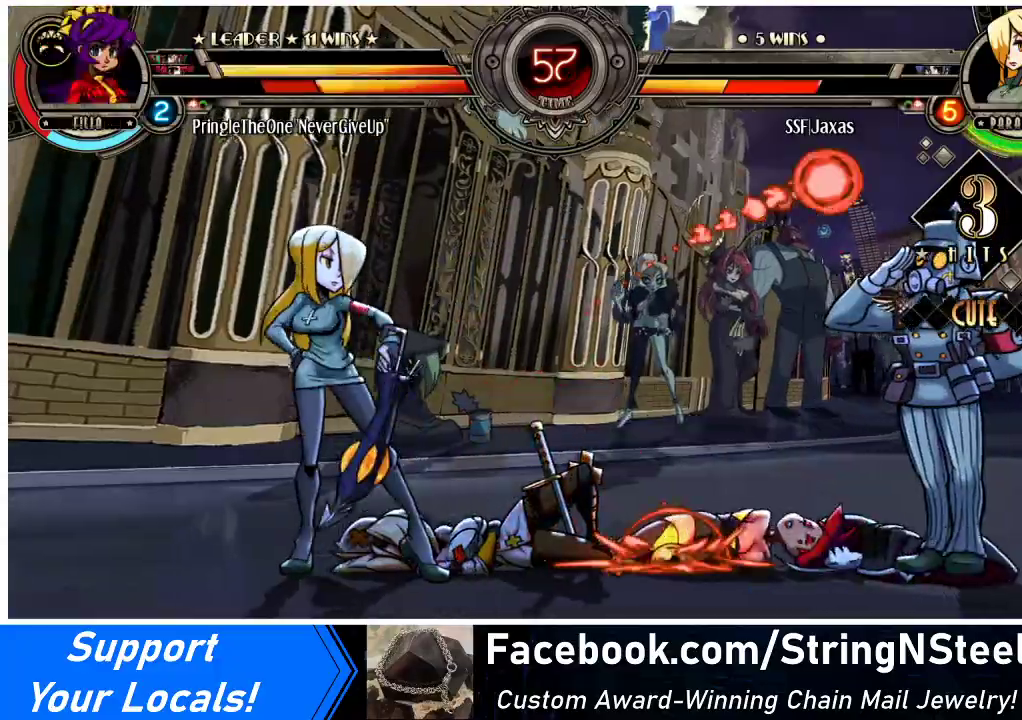
{"buttons": [], "events": [[33, "CIRCLE", "down"], [33, "DPAD_LEFT", "down"], [133, "CIRCLE", "up"], [367, "DPAD_DOWN", "up"], [400, "DPAD_LEFT", "up"]]}
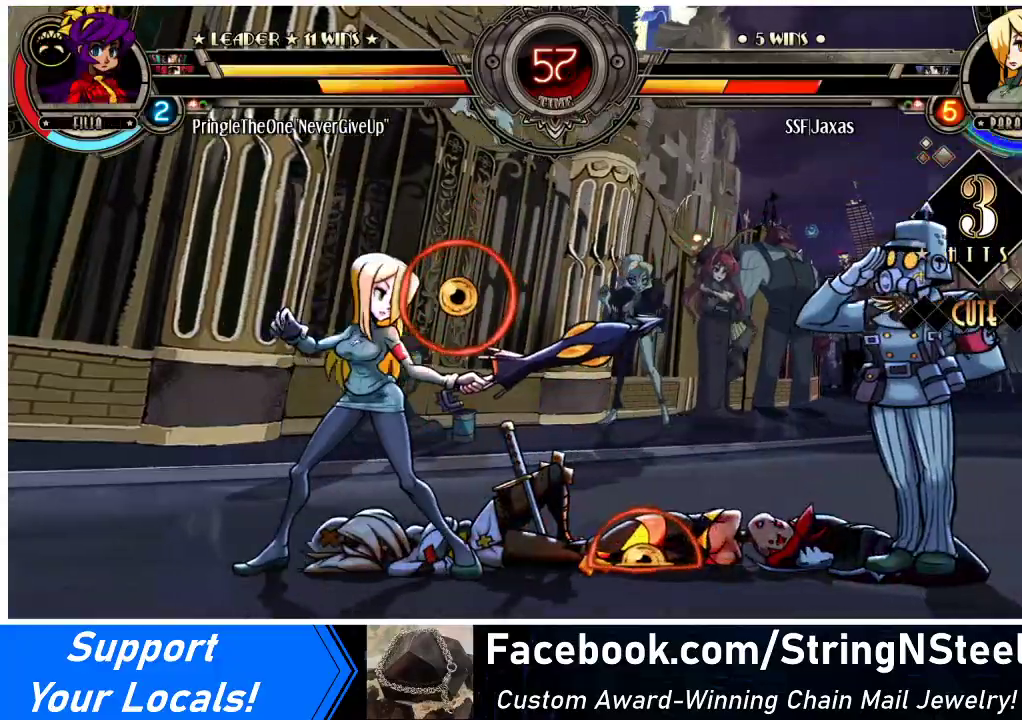
{"buttons": ["DPAD_RIGHT"], "events": [[267, "DPAD_RIGHT", "down"], [333, "DPAD_RIGHT", "up"], [367, "DPAD_RIGHT", "down"]]}
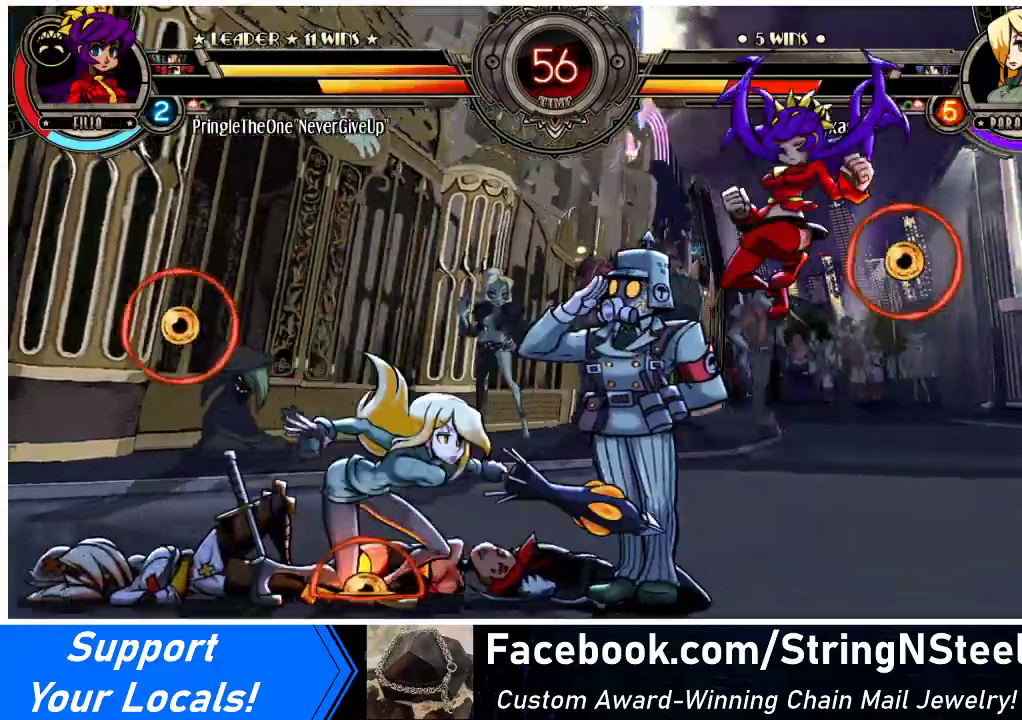
{"buttons": [], "events": [[33, "DPAD_UP", "down"], [133, "DPAD_UP", "up"], [167, "DPAD_RIGHT", "up"], [200, "R1", "down"], [333, "R1", "up"]]}
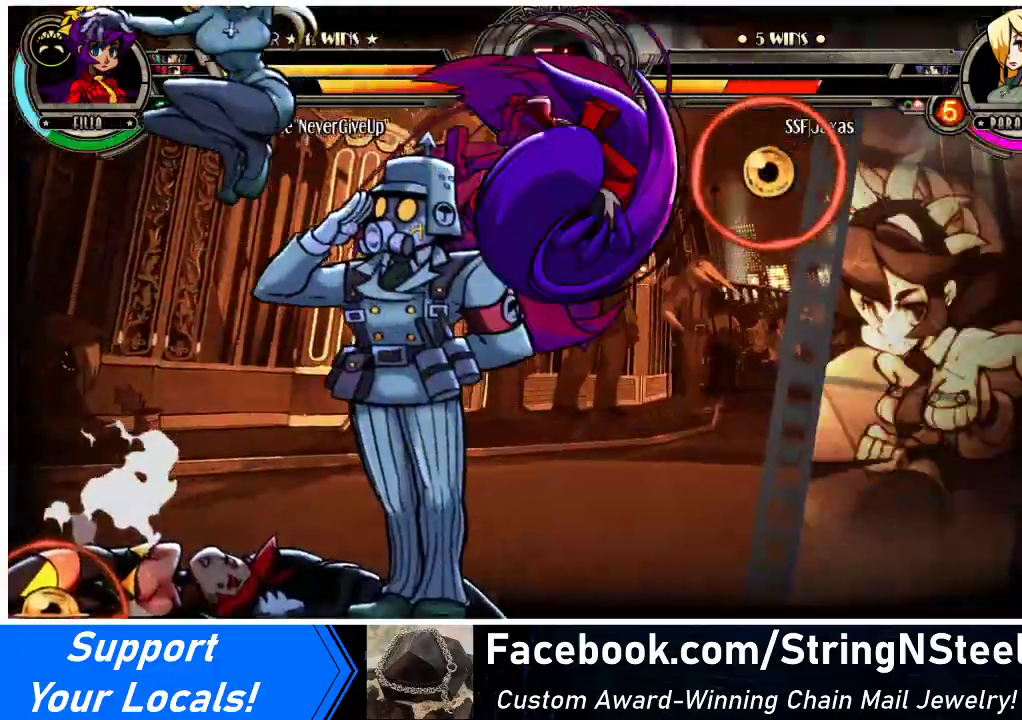
{"buttons": ["DPAD_LEFT"], "events": [[267, "DPAD_LEFT", "down"]]}
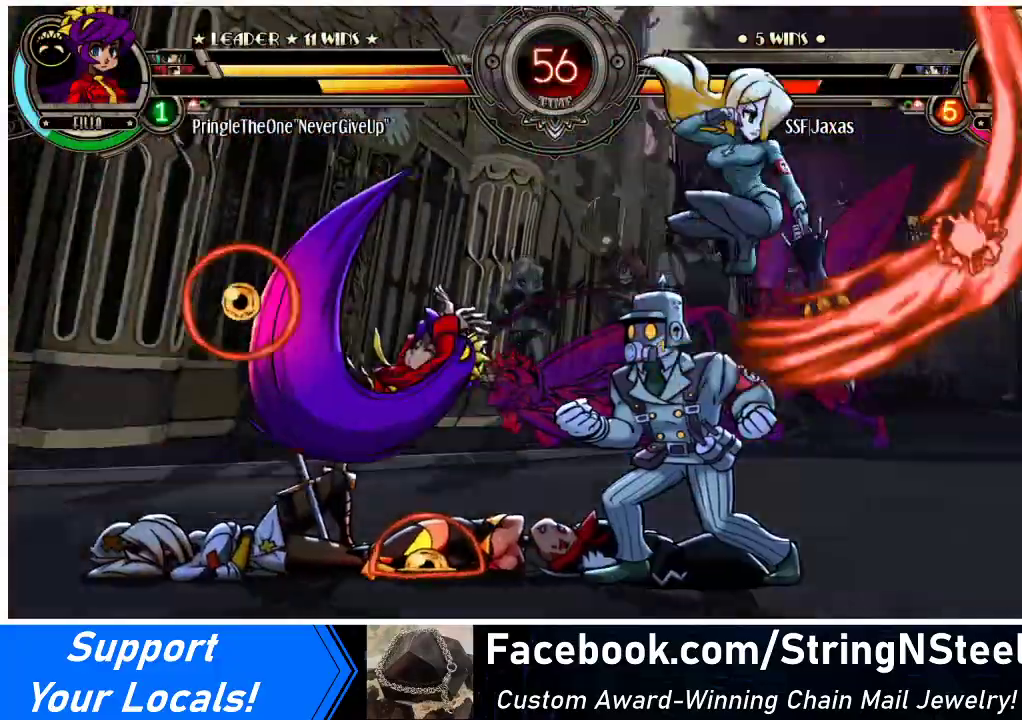
{"buttons": ["DPAD_DOWN", "DPAD_RIGHT"], "events": [[300, "DPAD_LEFT", "up"], [433, "DPAD_DOWN", "down"], [500, "DPAD_RIGHT", "down"]]}
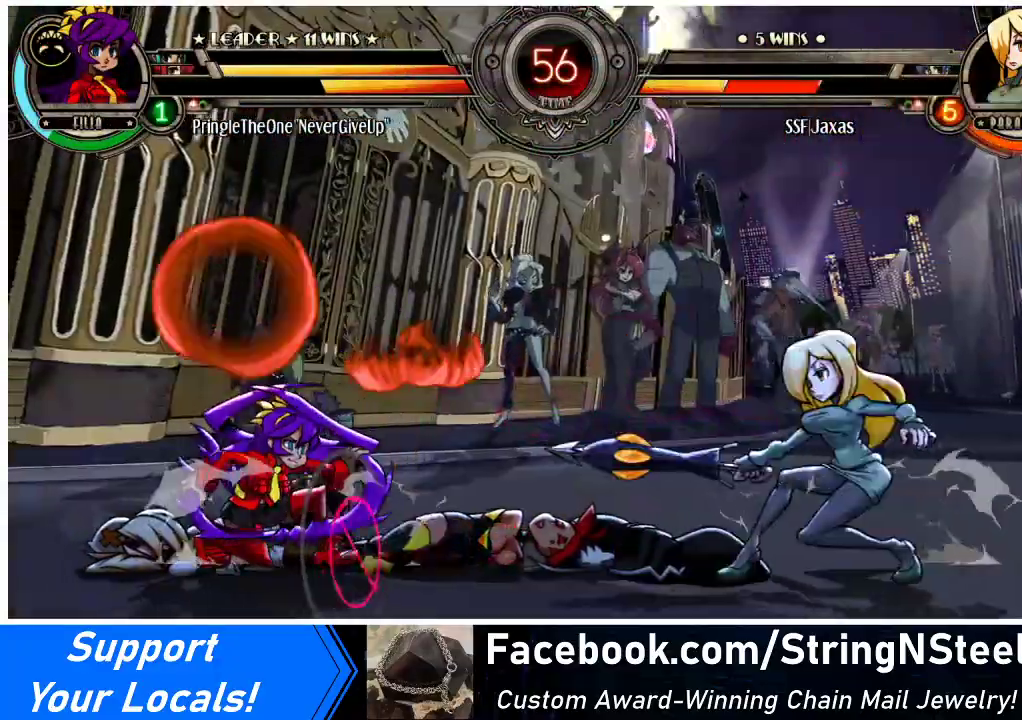
{"buttons": ["DPAD_RIGHT"], "events": [[67, "DPAD_DOWN", "up"], [67, "SQUARE", "down"], [67, "TRIANGLE", "down"], [100, "TRIANGLE", "up"], [133, "SQUARE", "up"]]}
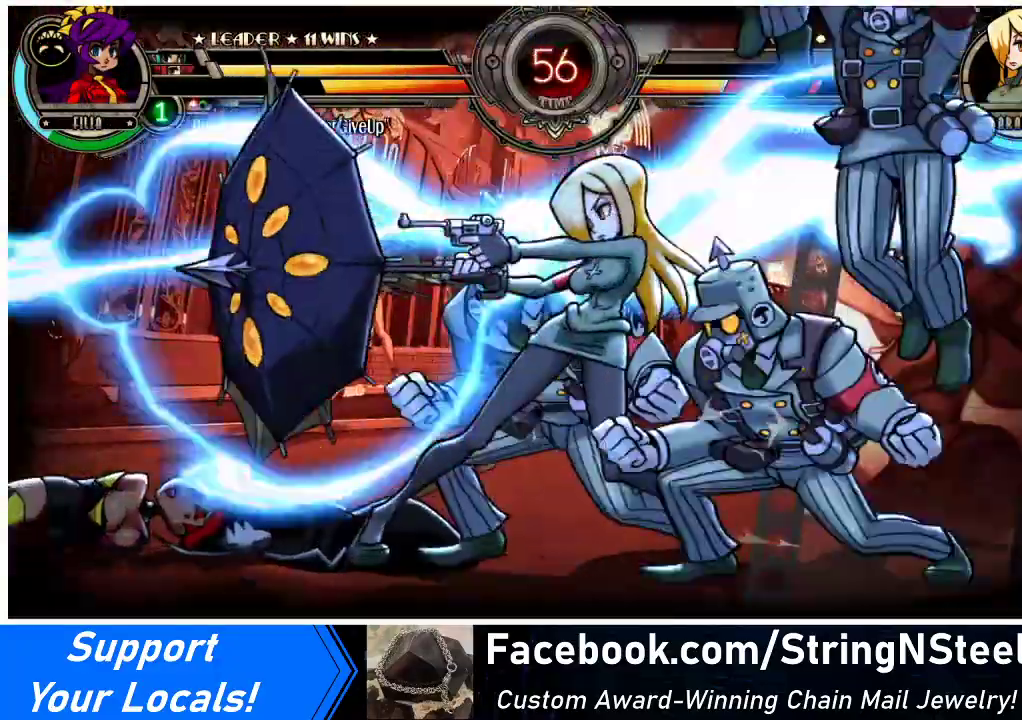
{"buttons": ["DPAD_RIGHT"], "events": [[133, "DPAD_RIGHT", "up"], [400, "DPAD_RIGHT", "down"]]}
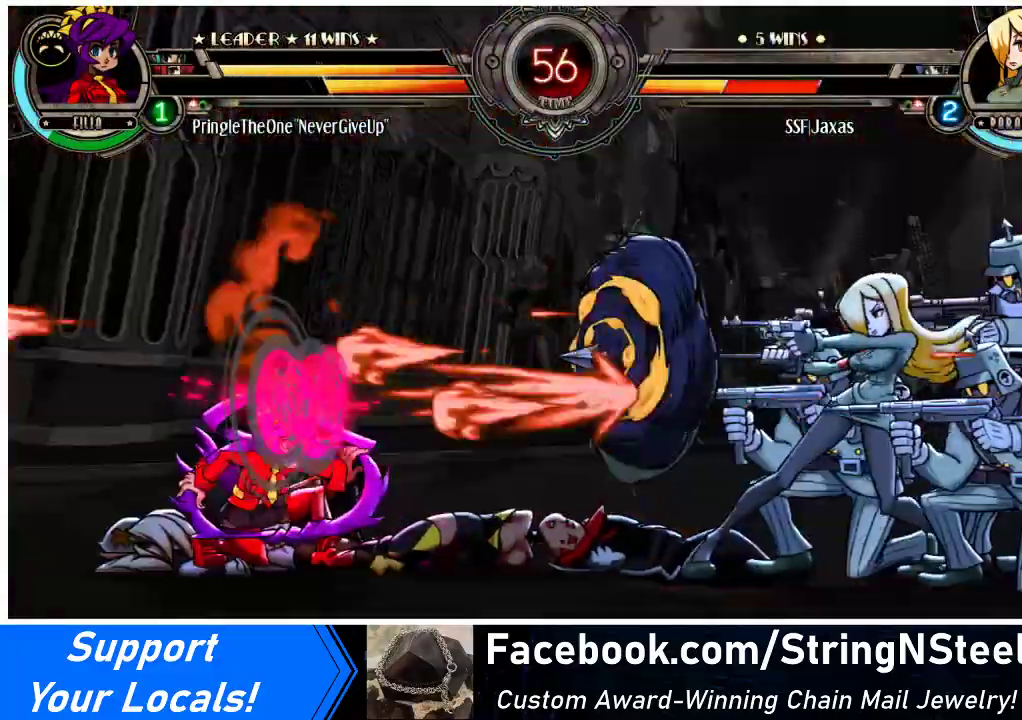
{"buttons": [], "events": [[33, "DPAD_RIGHT", "up"], [67, "DPAD_LEFT", "down"], [100, "CROSS", "down"], [200, "CROSS", "up"], [300, "DPAD_LEFT", "up"]]}
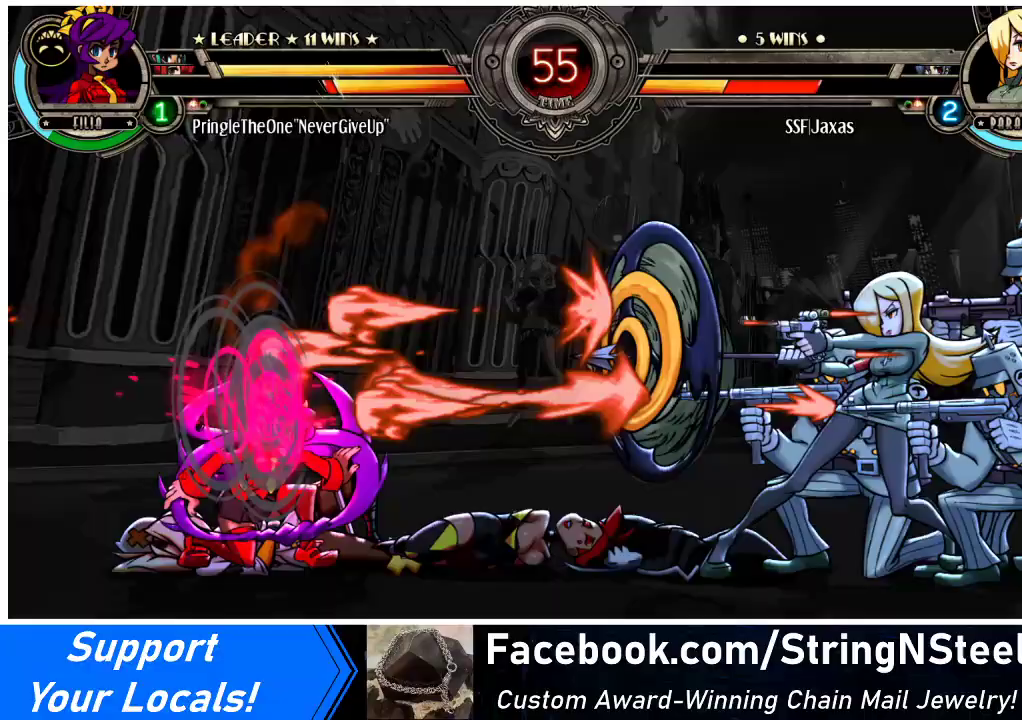
{"buttons": [], "events": []}
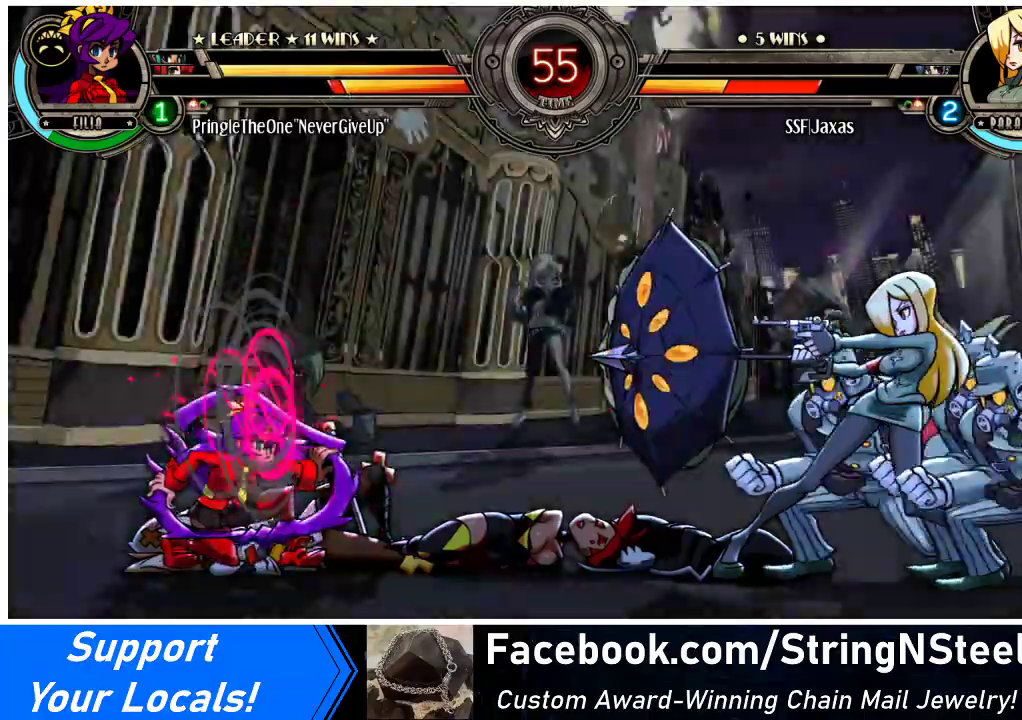
{"buttons": ["DPAD_RIGHT"], "events": [[333, "DPAD_RIGHT", "down"]]}
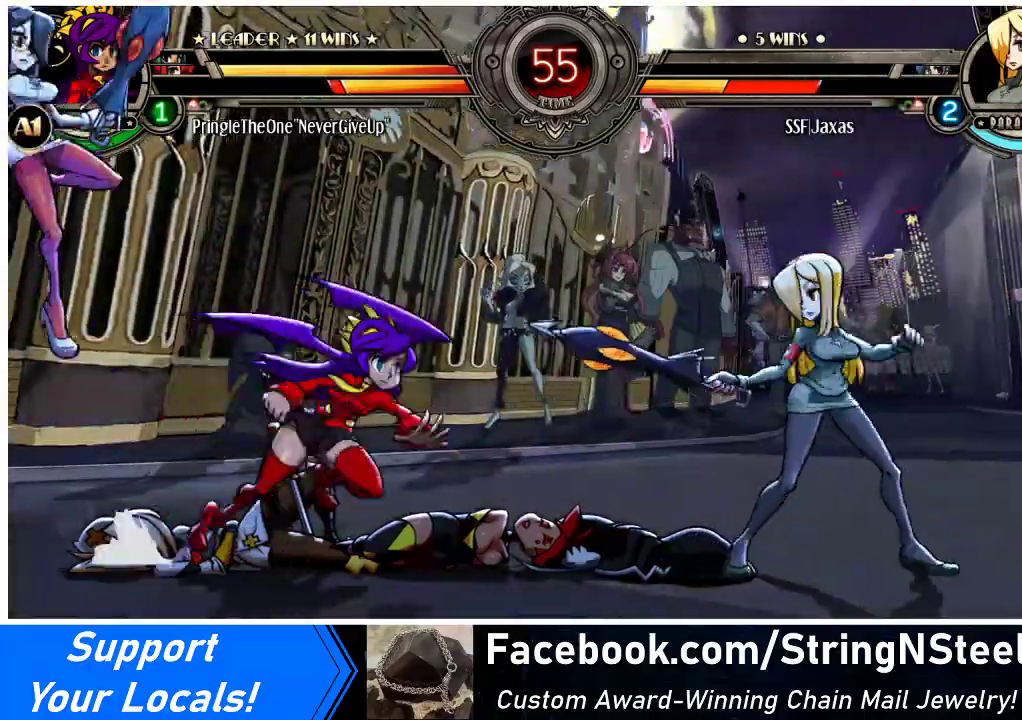
{"buttons": ["DPAD_UP", "DPAD_RIGHT"], "events": [[400, "DPAD_UP", "down"]]}
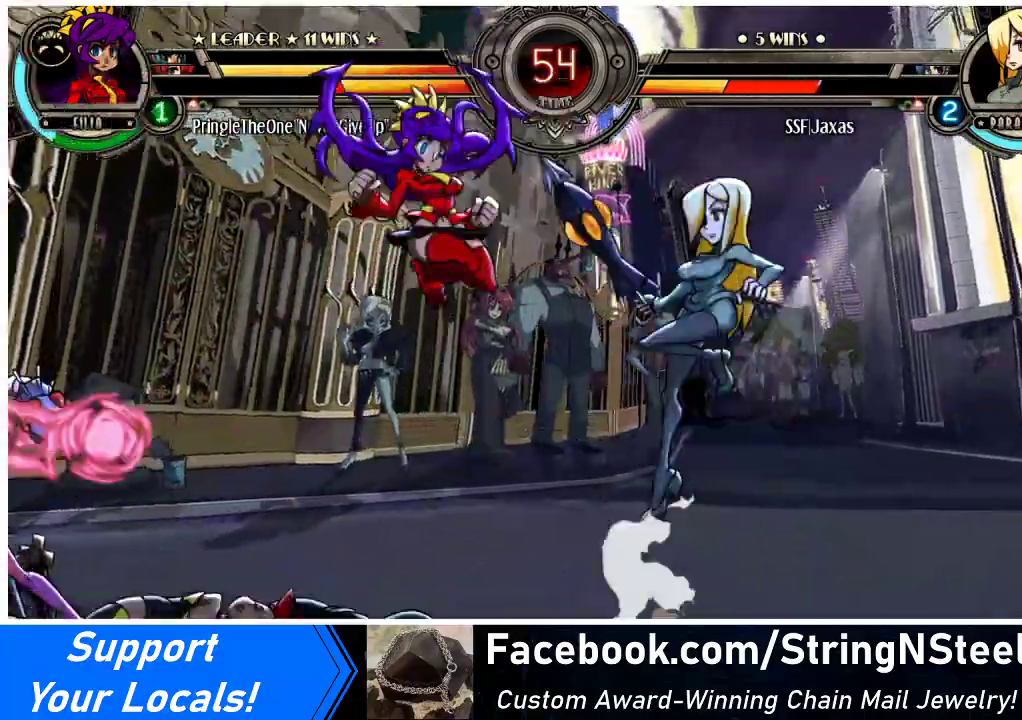
{"buttons": ["DPAD_RIGHT"], "events": [[33, "DPAD_UP", "up"], [167, "TRIANGLE", "down"], [233, "TRIANGLE", "up"]]}
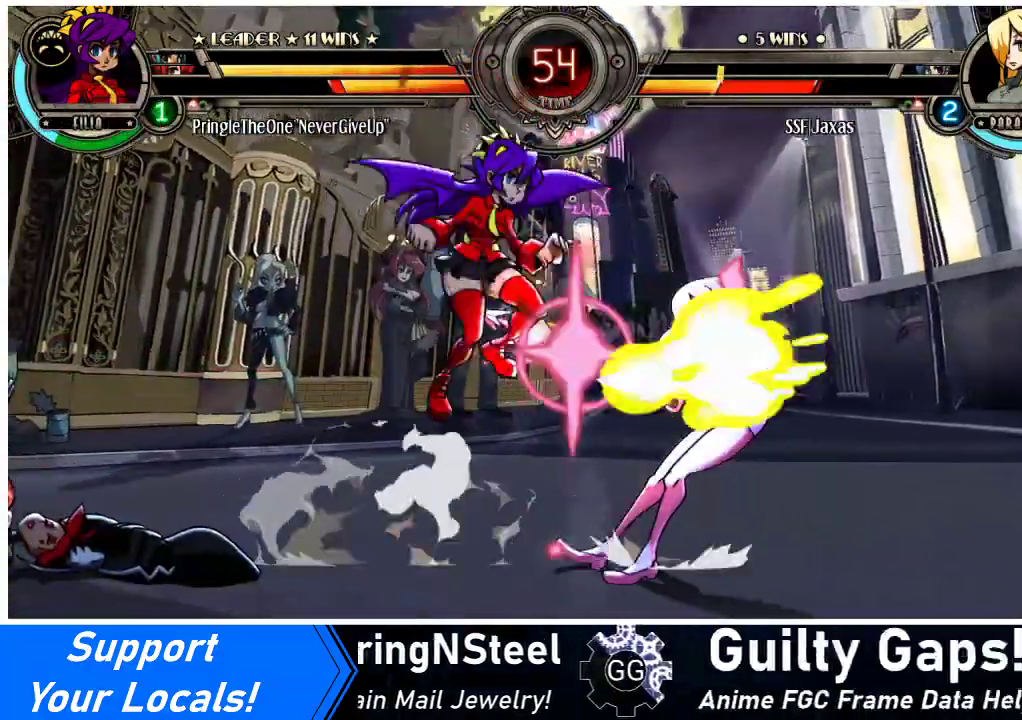
{"buttons": ["SQUARE", "TRIANGLE", "DPAD_DOWN", "DPAD_RIGHT"], "events": [[33, "DPAD_DOWN", "down"], [500, "SQUARE", "down"], [500, "TRIANGLE", "down"]]}
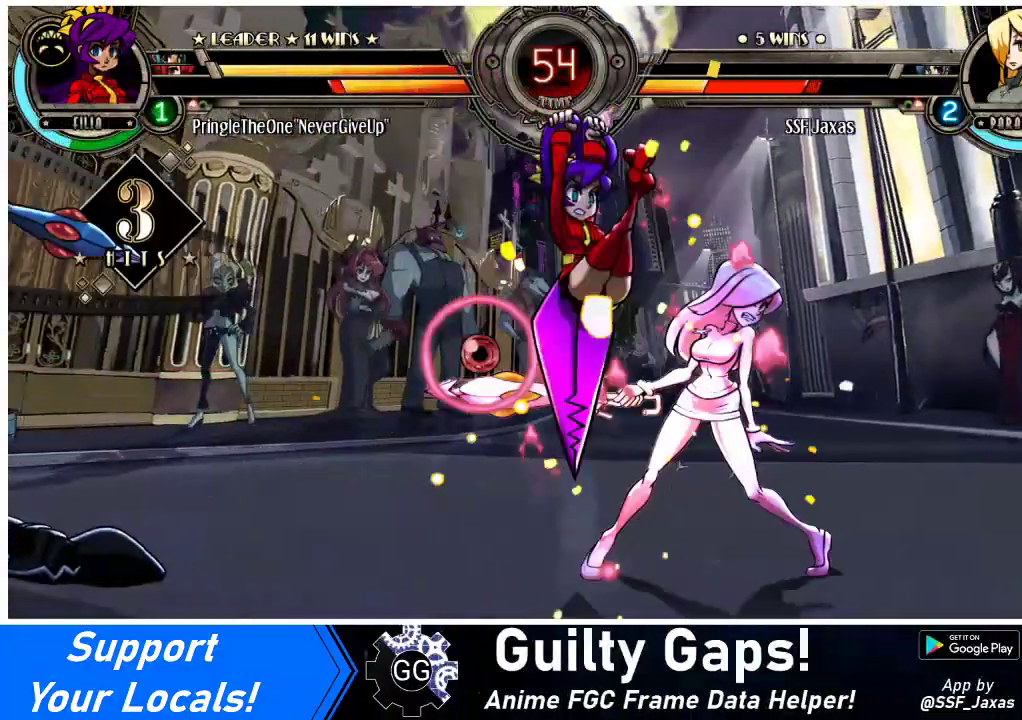
{"buttons": ["DPAD_DOWN", "DPAD_RIGHT"], "events": [[100, "TRIANGLE", "up"], [133, "SQUARE", "up"]]}